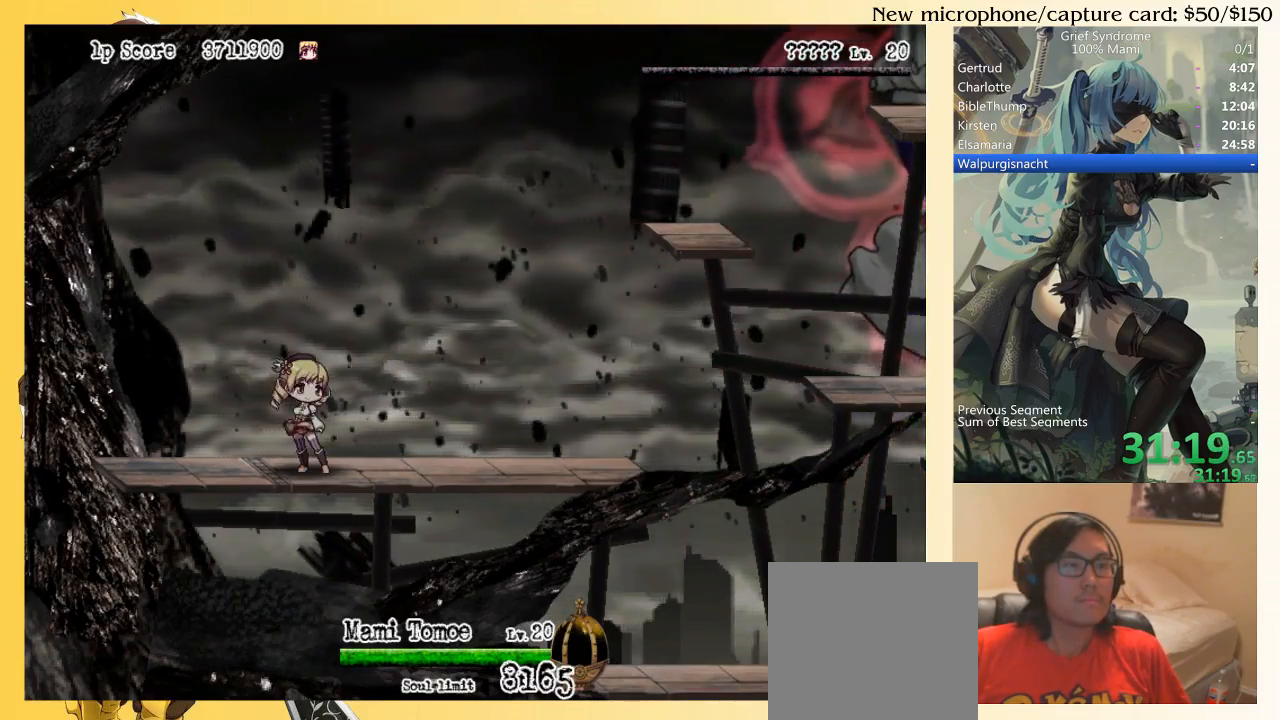
Gameplay with a controller (PlayStation layout); each line is a JSON object with the inputs held at the frame after it. "events" lists button and stick changes between this image and that frame as [ms after this image, input, new state], when the widget could be followed in between. Not read: L3 R3 SELECT left_stick.
{"buttons": ["DPAD_RIGHT"], "right_stick": "center", "events": [[150, "DPAD_RIGHT", "down"], [317, "DPAD_RIGHT", "up"], [450, "DPAD_RIGHT", "down"]]}
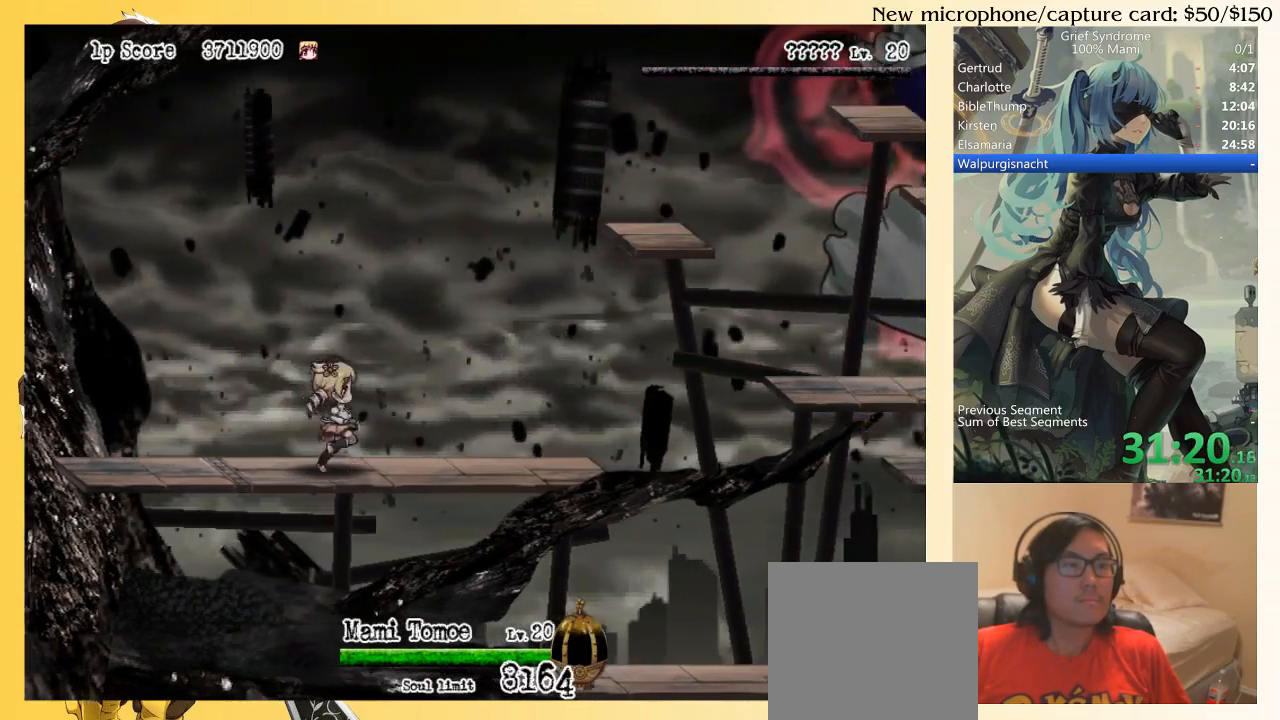
{"buttons": [], "right_stick": "center", "events": [[50, "DPAD_RIGHT", "up"], [150, "DPAD_RIGHT", "down"], [250, "DPAD_RIGHT", "up"], [350, "DPAD_RIGHT", "down"], [417, "DPAD_RIGHT", "up"]]}
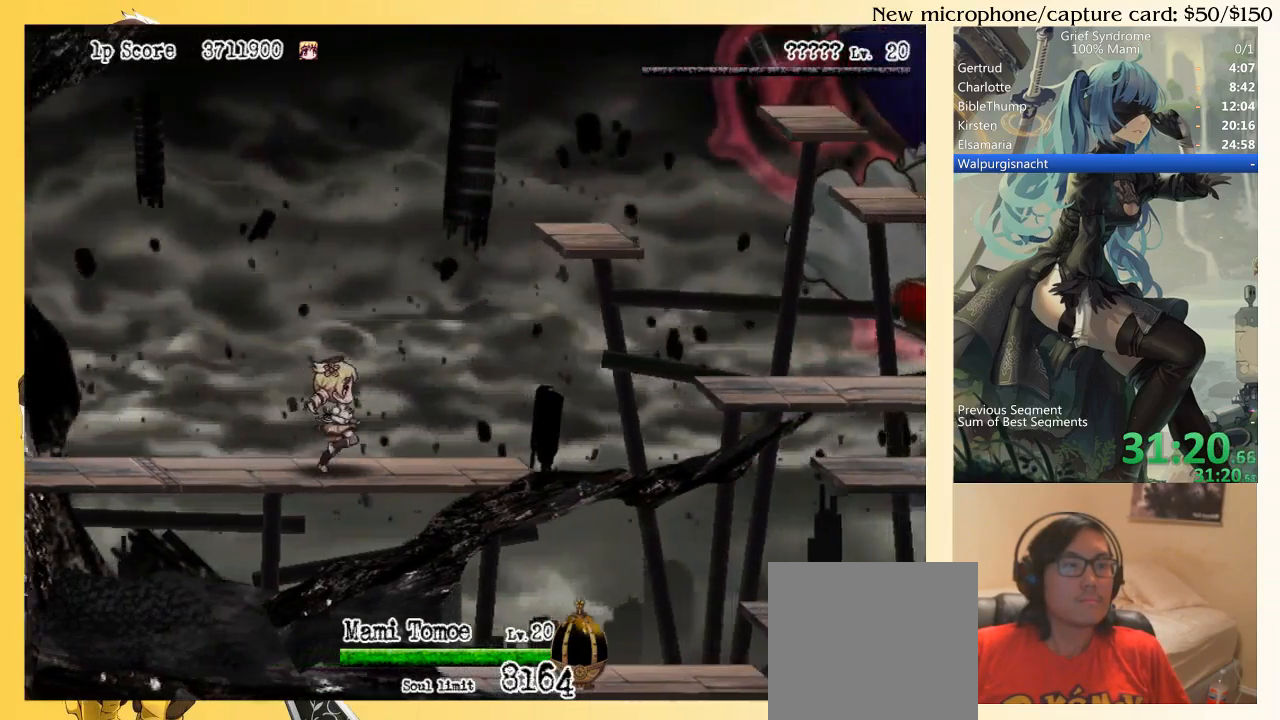
{"buttons": [], "right_stick": "center", "events": [[17, "DPAD_RIGHT", "down"], [83, "DPAD_RIGHT", "up"], [150, "DPAD_RIGHT", "down"], [250, "DPAD_RIGHT", "up"]]}
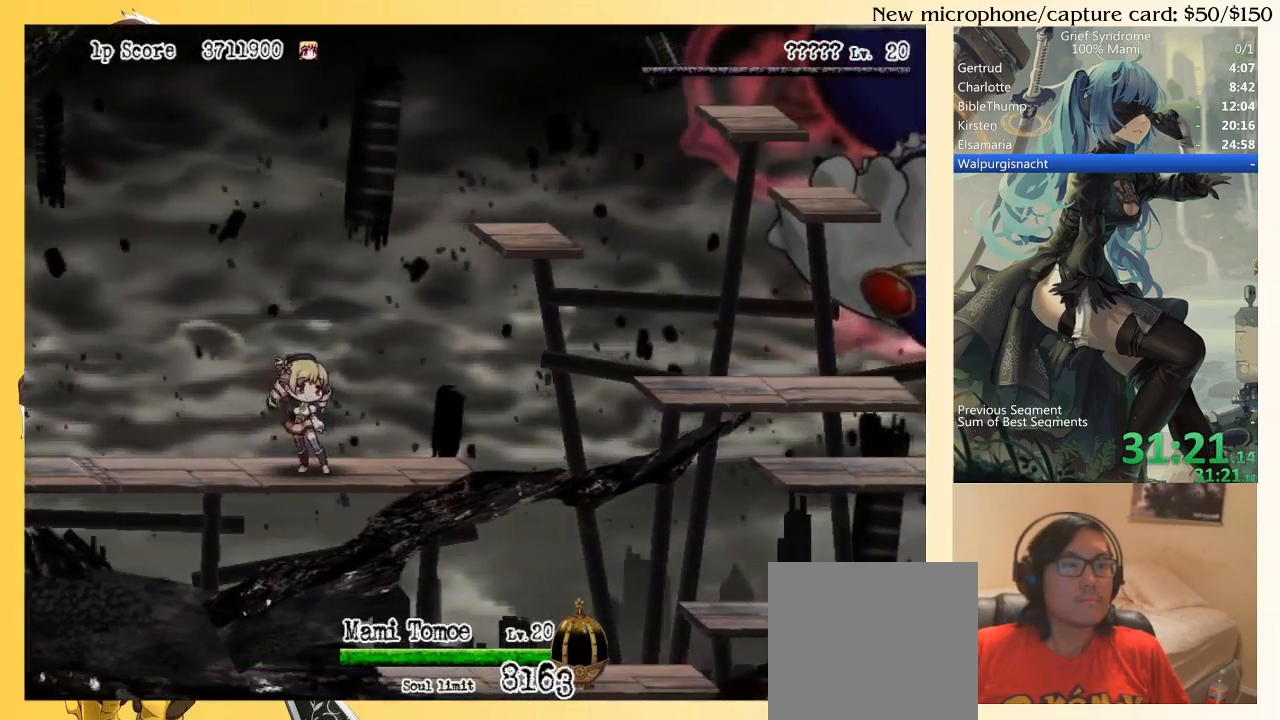
{"buttons": ["DPAD_RIGHT"], "right_stick": "center", "events": [[50, "DPAD_RIGHT", "down"], [150, "DPAD_RIGHT", "up"], [317, "DPAD_RIGHT", "down"], [350, "DPAD_RIGHT", "up"], [483, "DPAD_RIGHT", "down"]]}
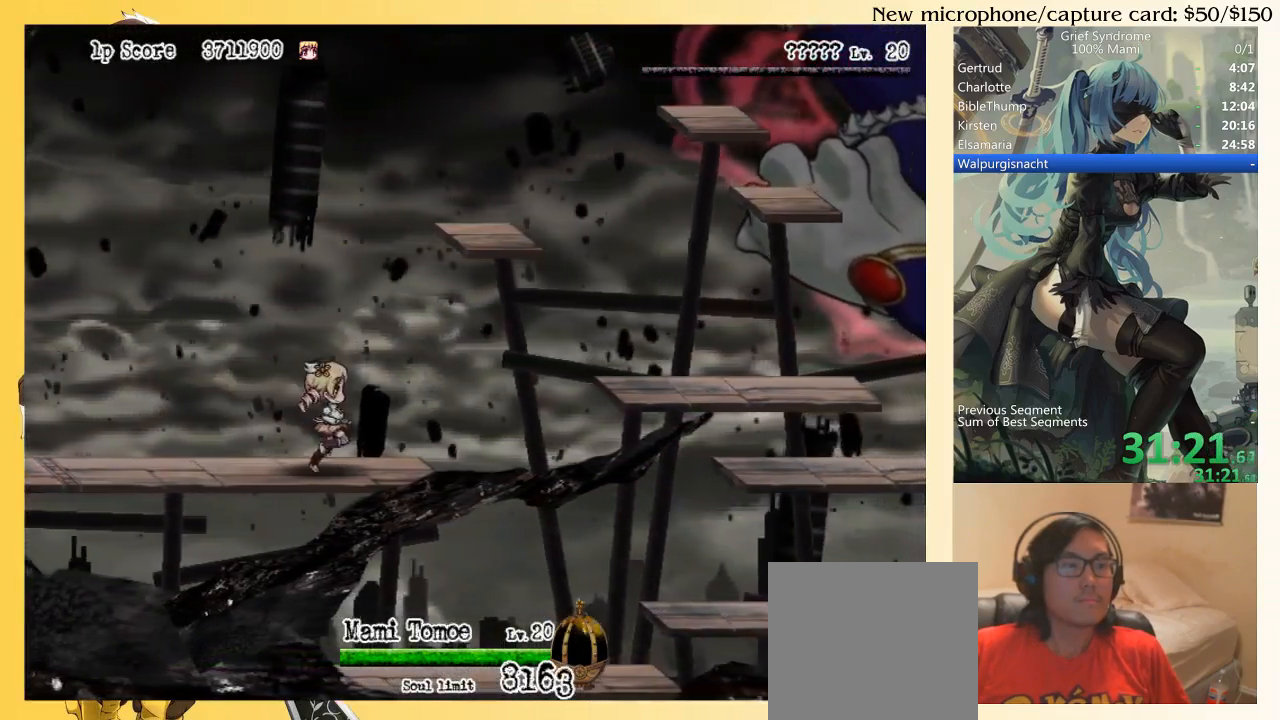
{"buttons": ["DPAD_LEFT"], "right_stick": "center", "events": [[50, "DPAD_RIGHT", "up"], [150, "DPAD_RIGHT", "down"], [217, "DPAD_RIGHT", "up"], [483, "DPAD_LEFT", "down"]]}
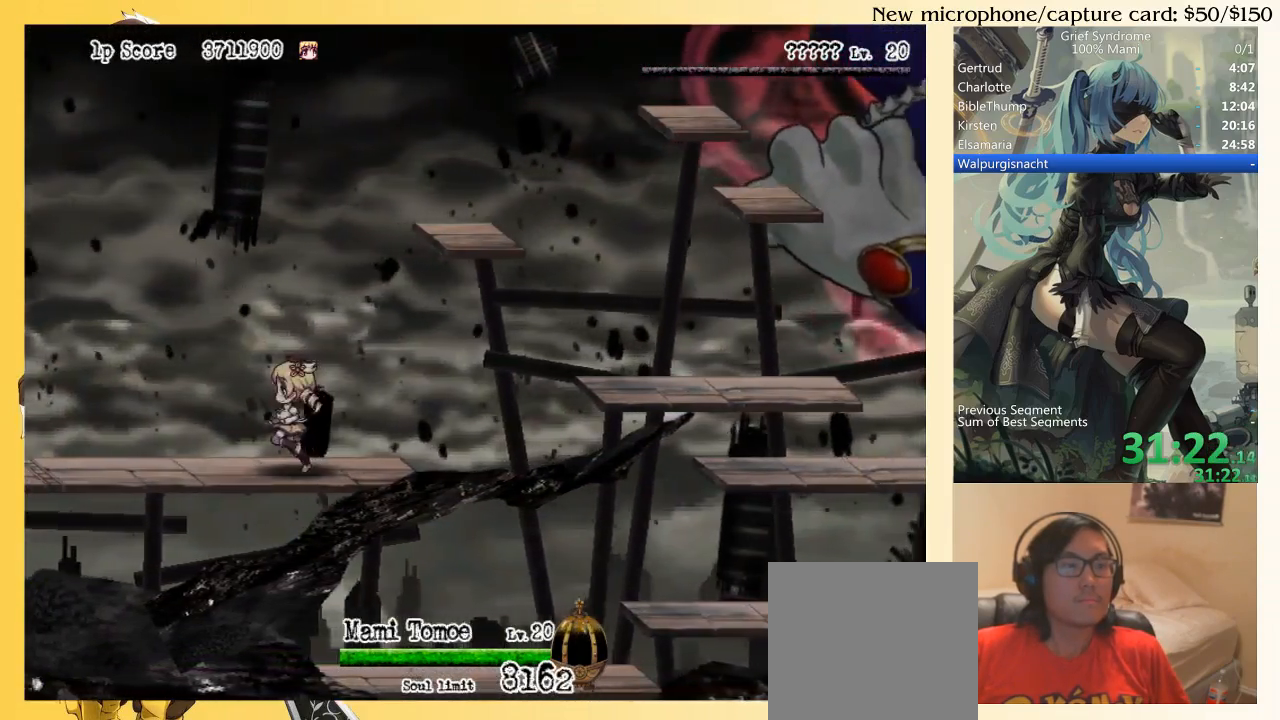
{"buttons": ["DPAD_LEFT"], "right_stick": "center", "events": []}
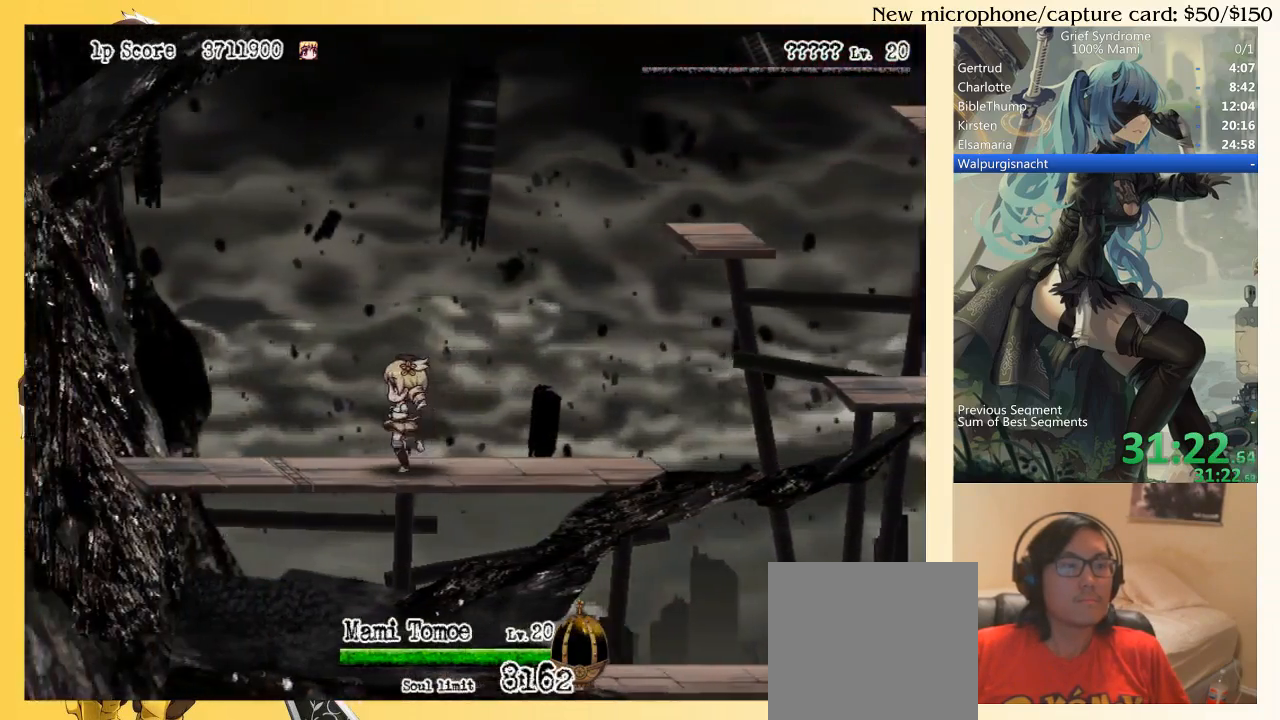
{"buttons": ["DPAD_LEFT"], "right_stick": "center", "events": []}
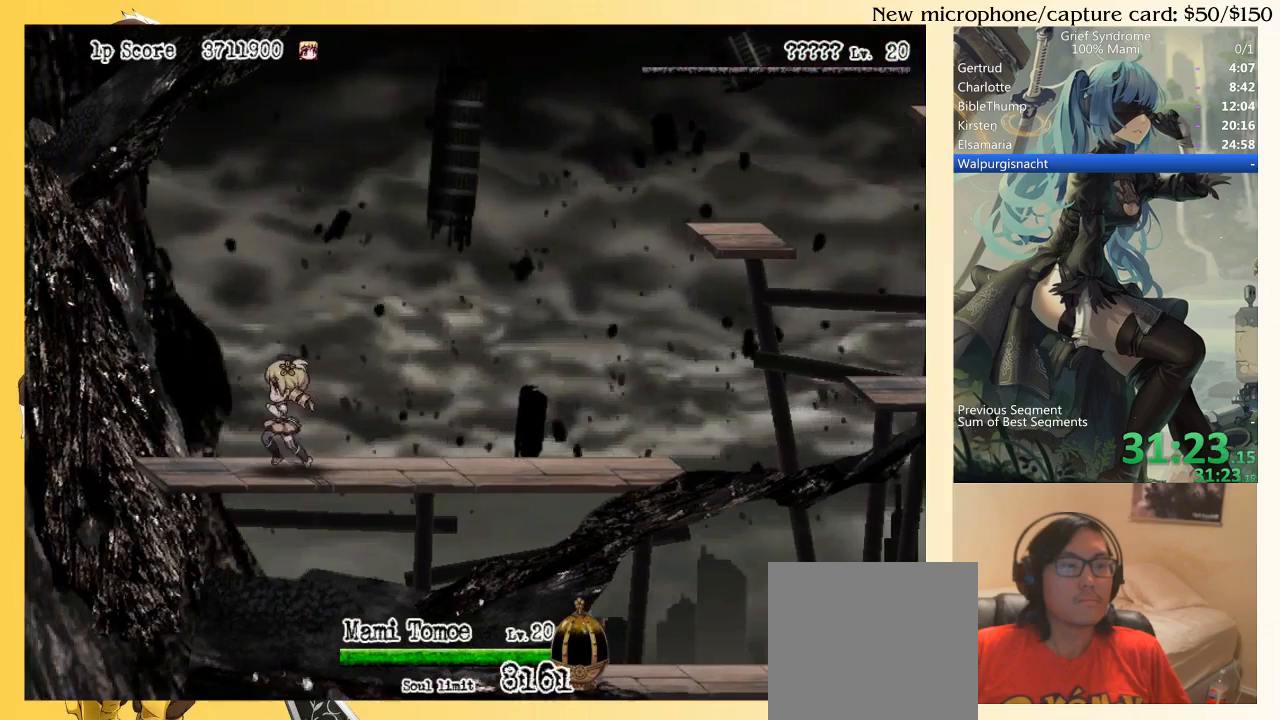
{"buttons": [], "right_stick": "center", "events": [[350, "DPAD_LEFT", "up"]]}